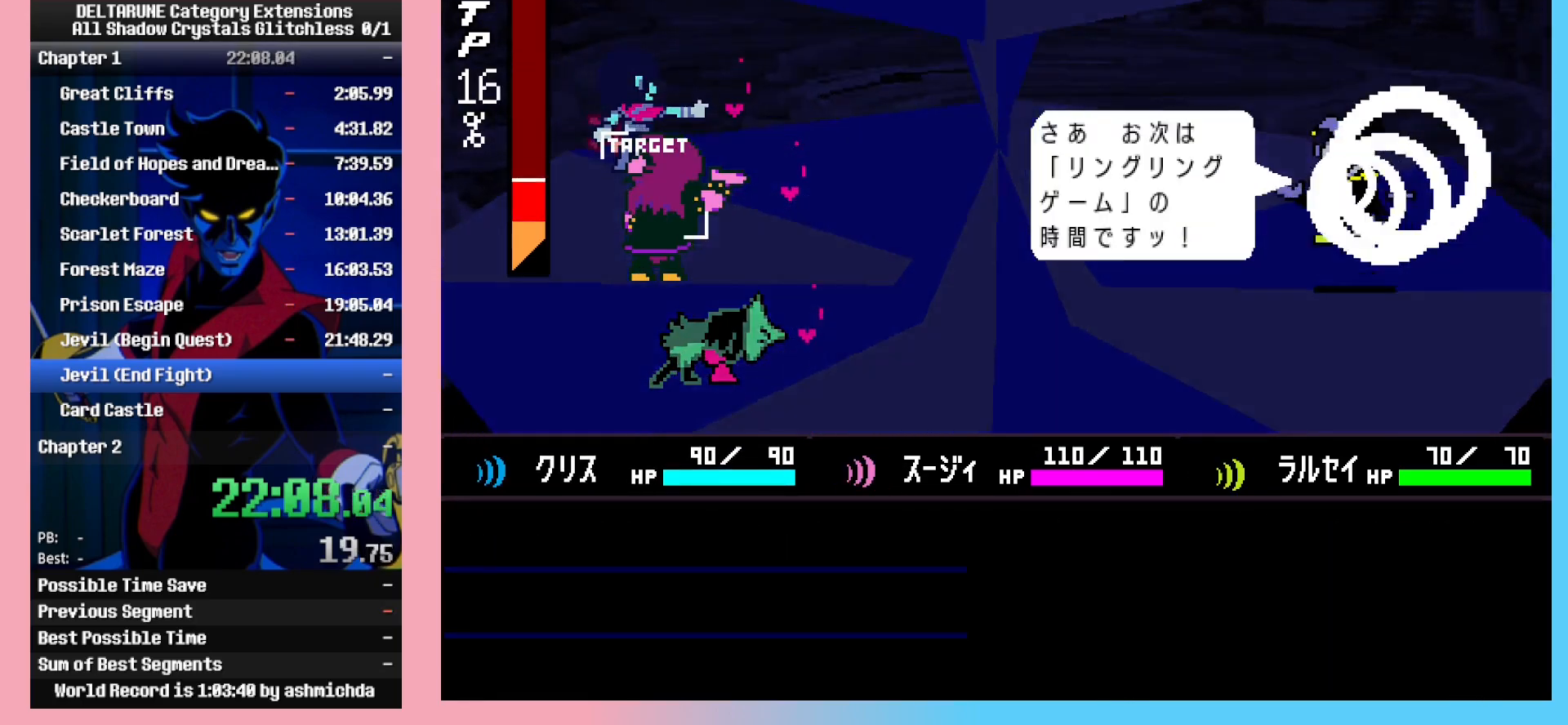
Gameplay with keyboard; each line is a JSON object with the keys held at the frame after it. "events" lists presses ("down") and releases ("up") of "c", "ctrl_l", "ctrl_r", "down", "left", "return", "right", "shift_l", "shift_r", "space", "up", "x" and "z" between this image and that frame as [ms after this image, input, new state], when the widget could be followed in between. No other keys are recorded. Mouse input is not recorded.
{"keys": ["ctrl_l", "return", "shift_l", "z"], "events": [[50, "return", "up"], [50, "z", "down"], [83, "return", "down"], [83, "z", "up"], [133, "z", "down"], [183, "return", "up"], [183, "z", "up"], [233, "return", "down"], [233, "z", "down"], [283, "return", "up"], [283, "z", "up"], [317, "return", "down"], [317, "z", "down"], [367, "return", "up"], [367, "z", "up"], [417, "z", "down"], [467, "return", "down"]]}
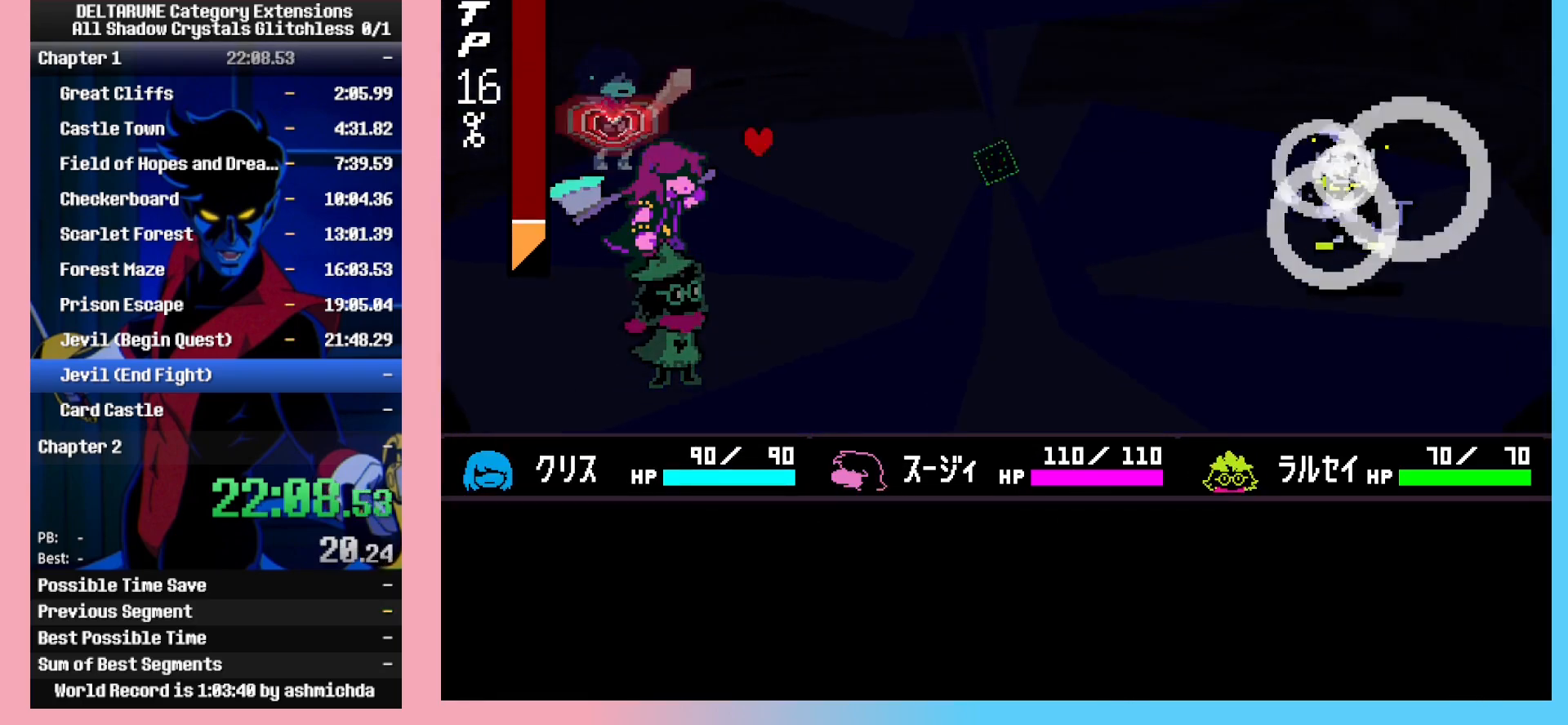
{"keys": ["ctrl_l", "shift_l"], "events": [[17, "return", "up"], [17, "z", "up"], [67, "return", "down"], [67, "z", "down"], [100, "return", "up"], [100, "z", "up"], [150, "z", "down"], [200, "z", "up"]]}
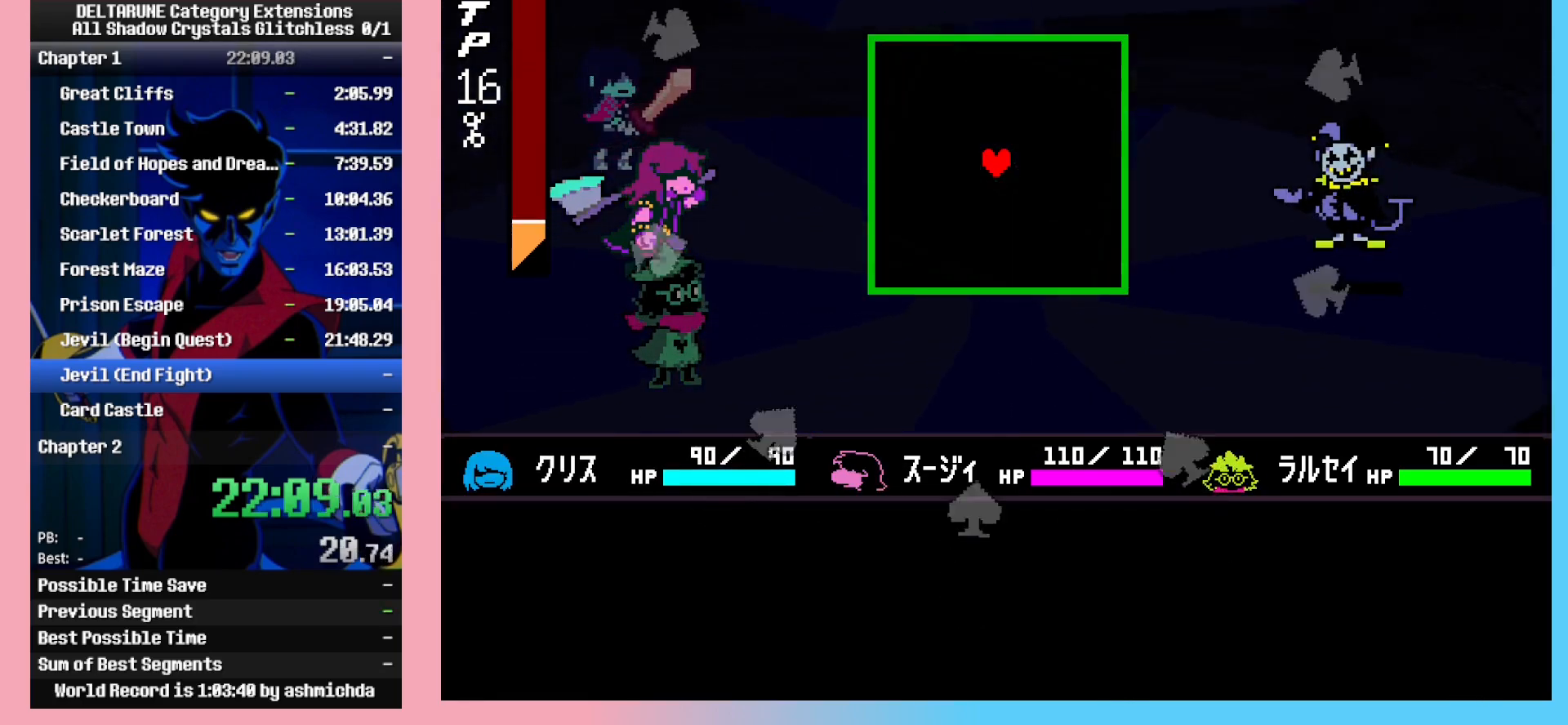
{"keys": ["ctrl_l", "shift_l"], "events": []}
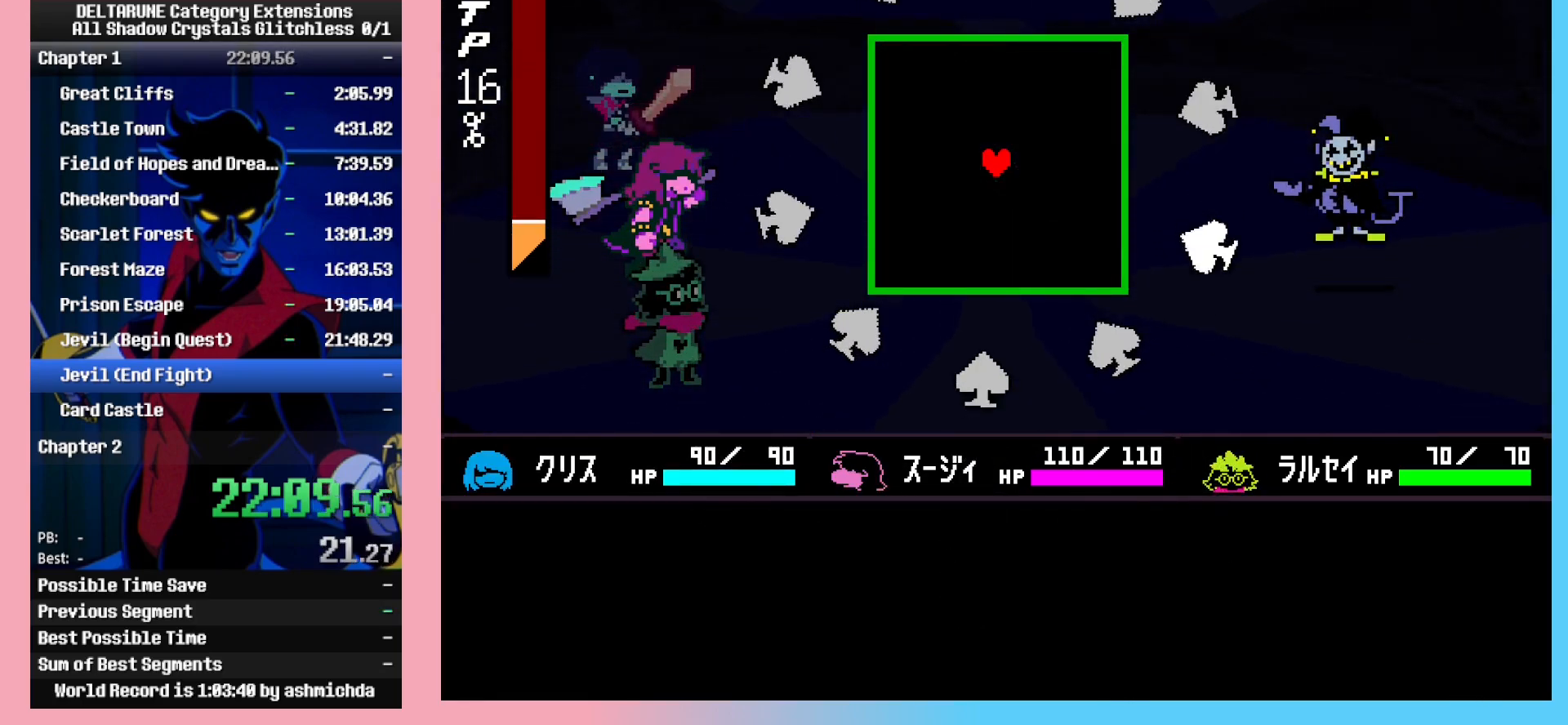
{"keys": ["ctrl_l", "shift_l"], "events": []}
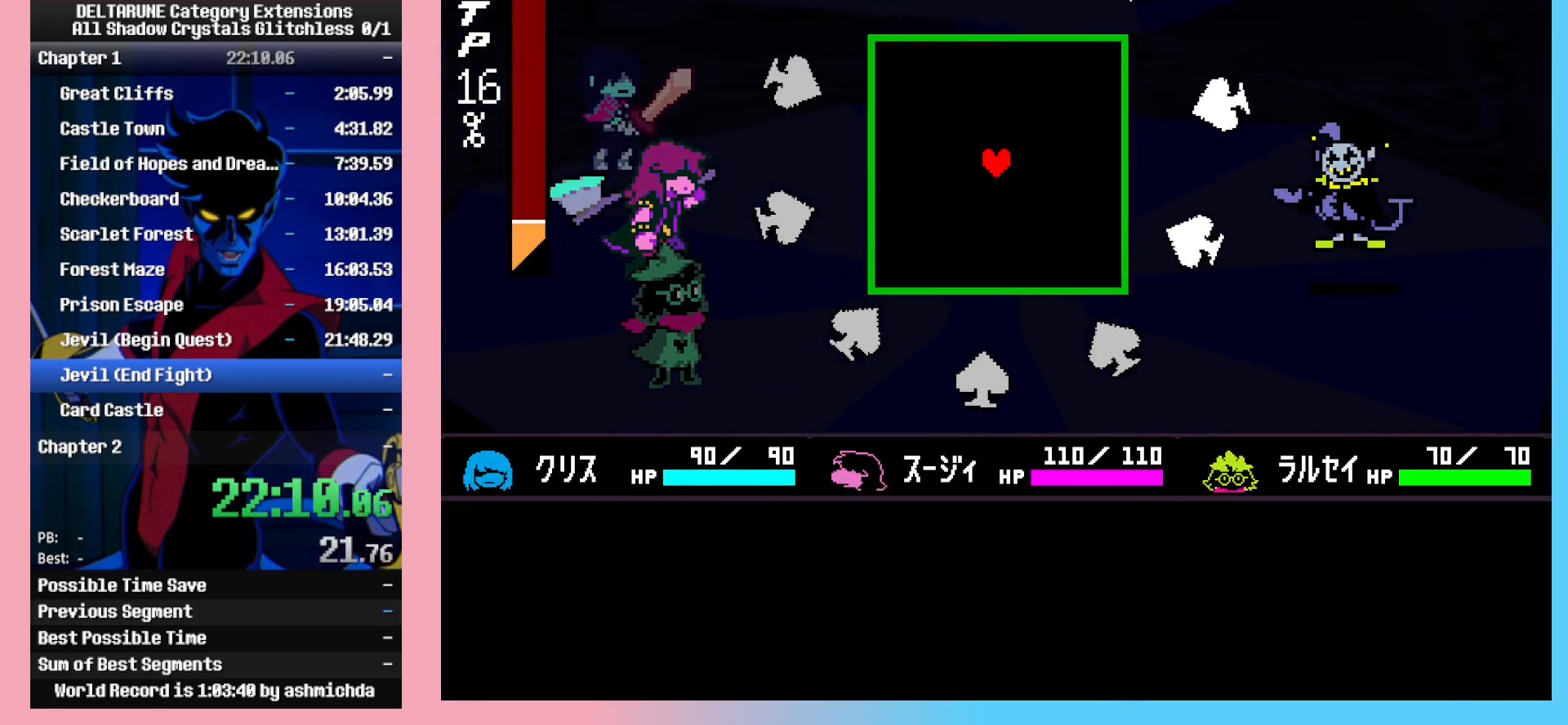
{"keys": ["ctrl_l", "left", "shift_l", "up"], "events": [[150, "right", "down"], [333, "up", "down"], [383, "right", "up"], [433, "left", "down"]]}
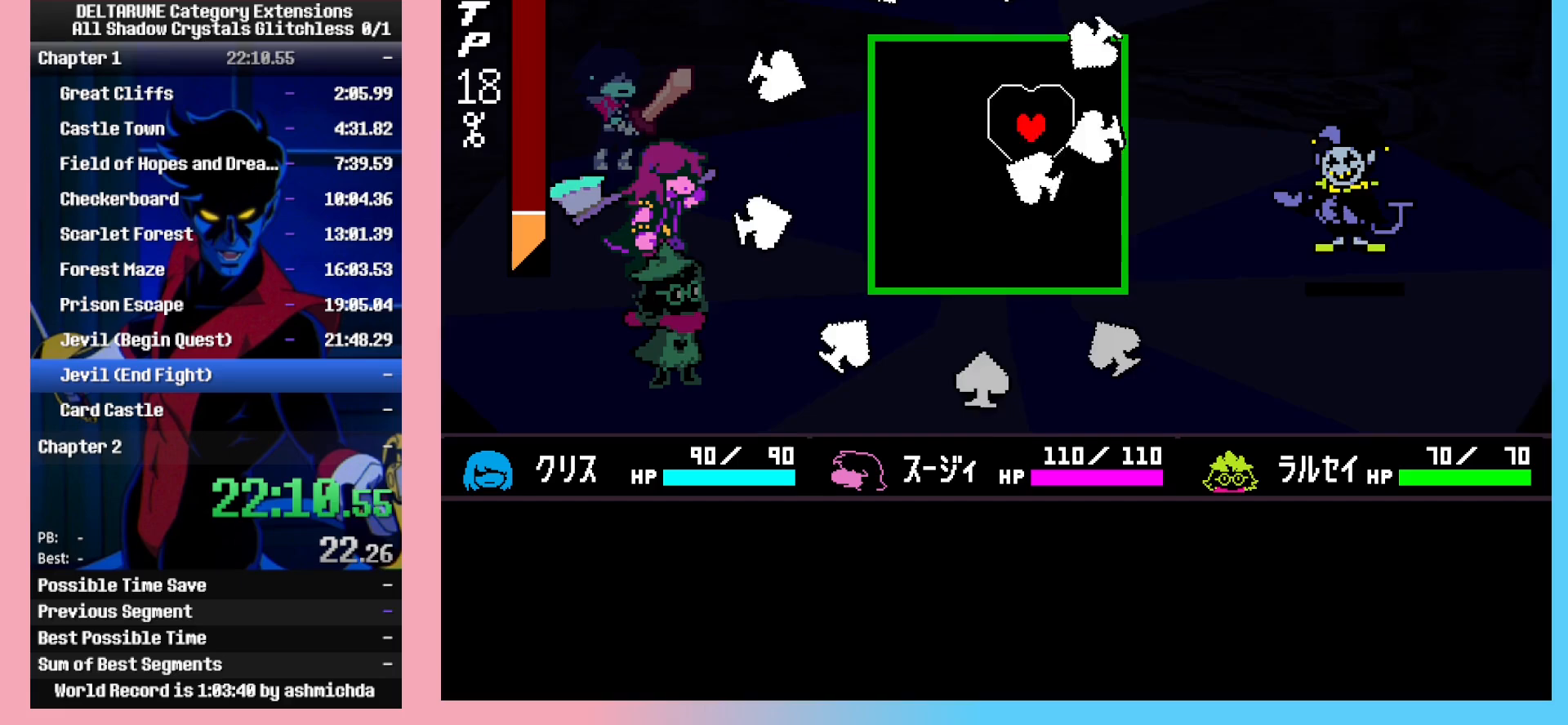
{"keys": ["ctrl_l", "down", "shift_l"], "events": [[83, "up", "up"], [317, "down", "down"], [450, "left", "up"]]}
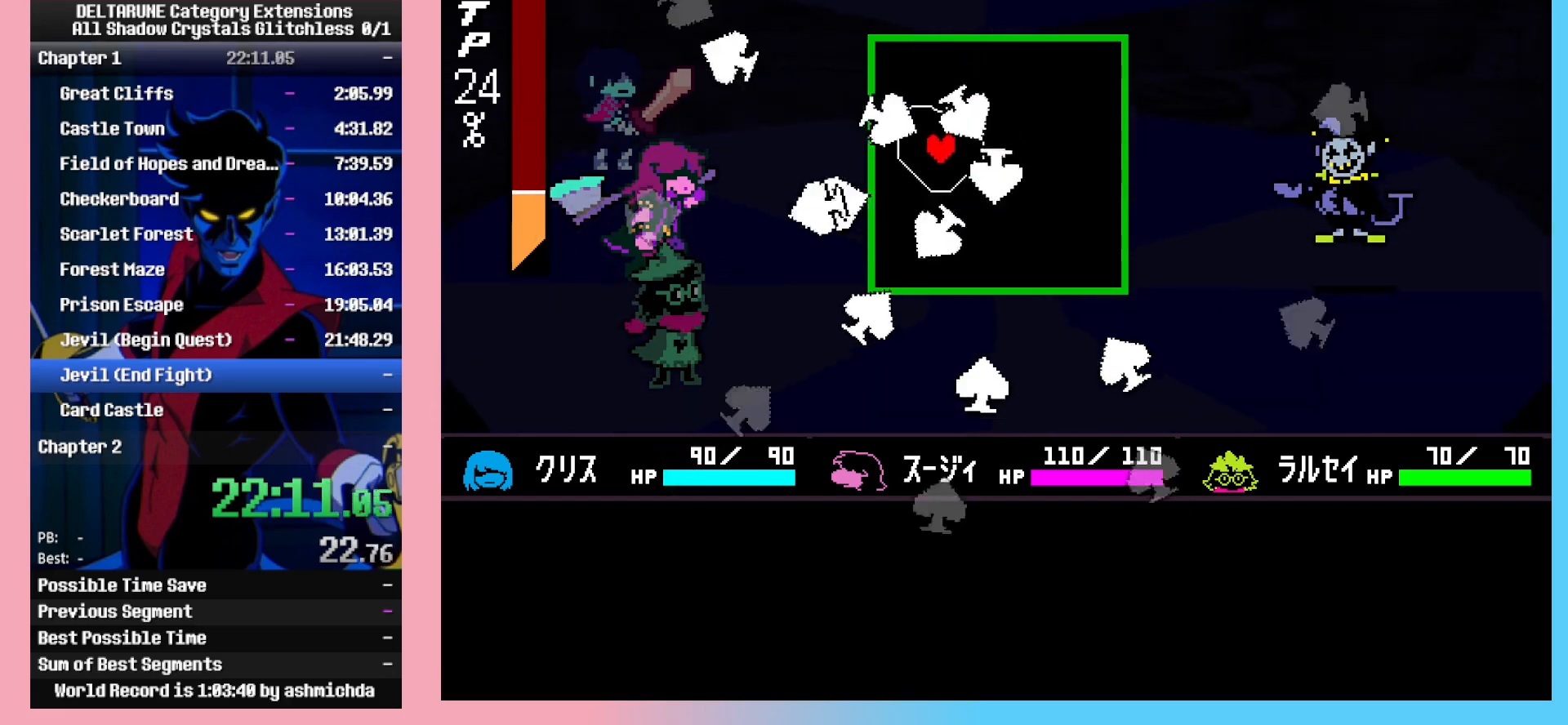
{"keys": ["ctrl_l", "right", "shift_l", "up"], "events": [[133, "right", "down"], [333, "down", "up"], [367, "up", "down"]]}
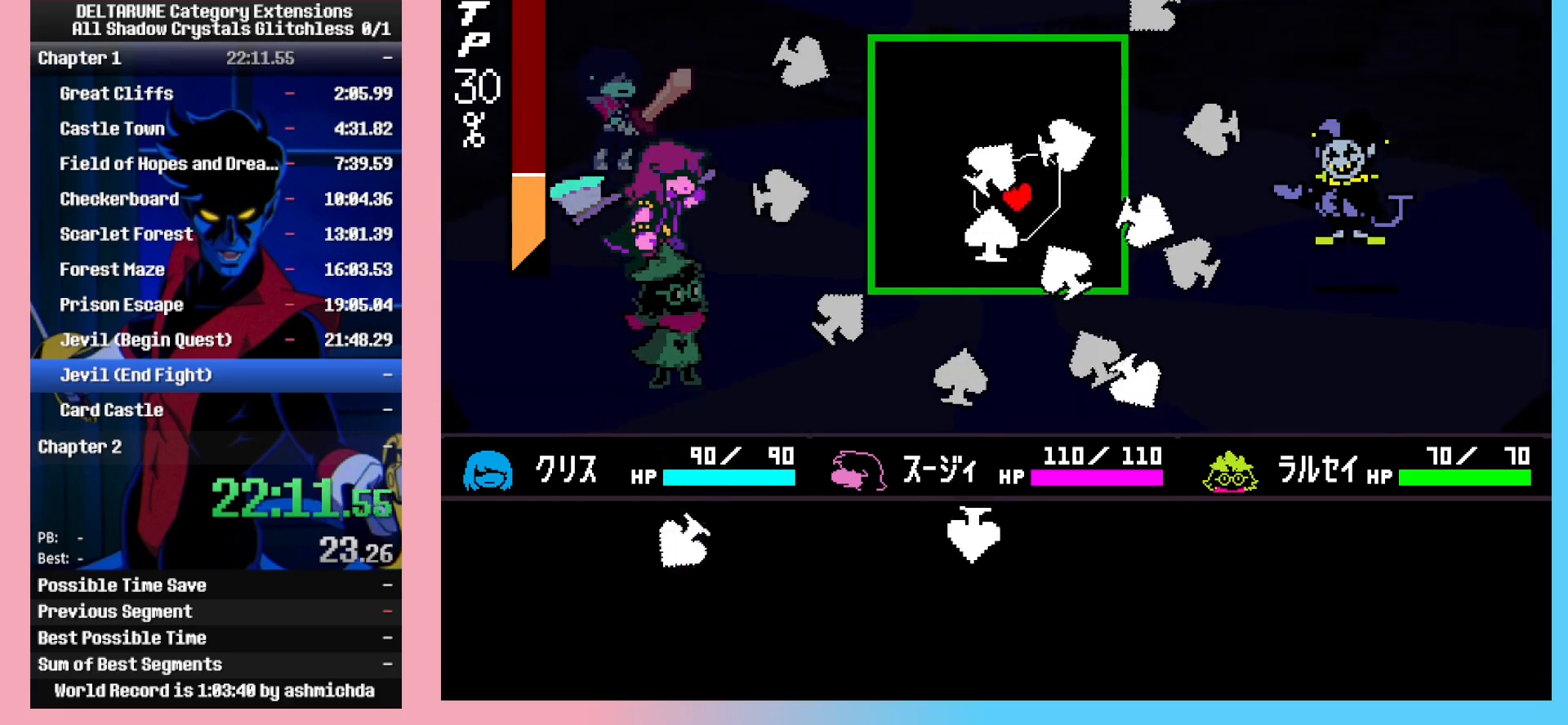
{"keys": ["ctrl_l", "left", "shift_l"], "events": [[250, "left", "down"], [300, "right", "up"], [333, "up", "up"]]}
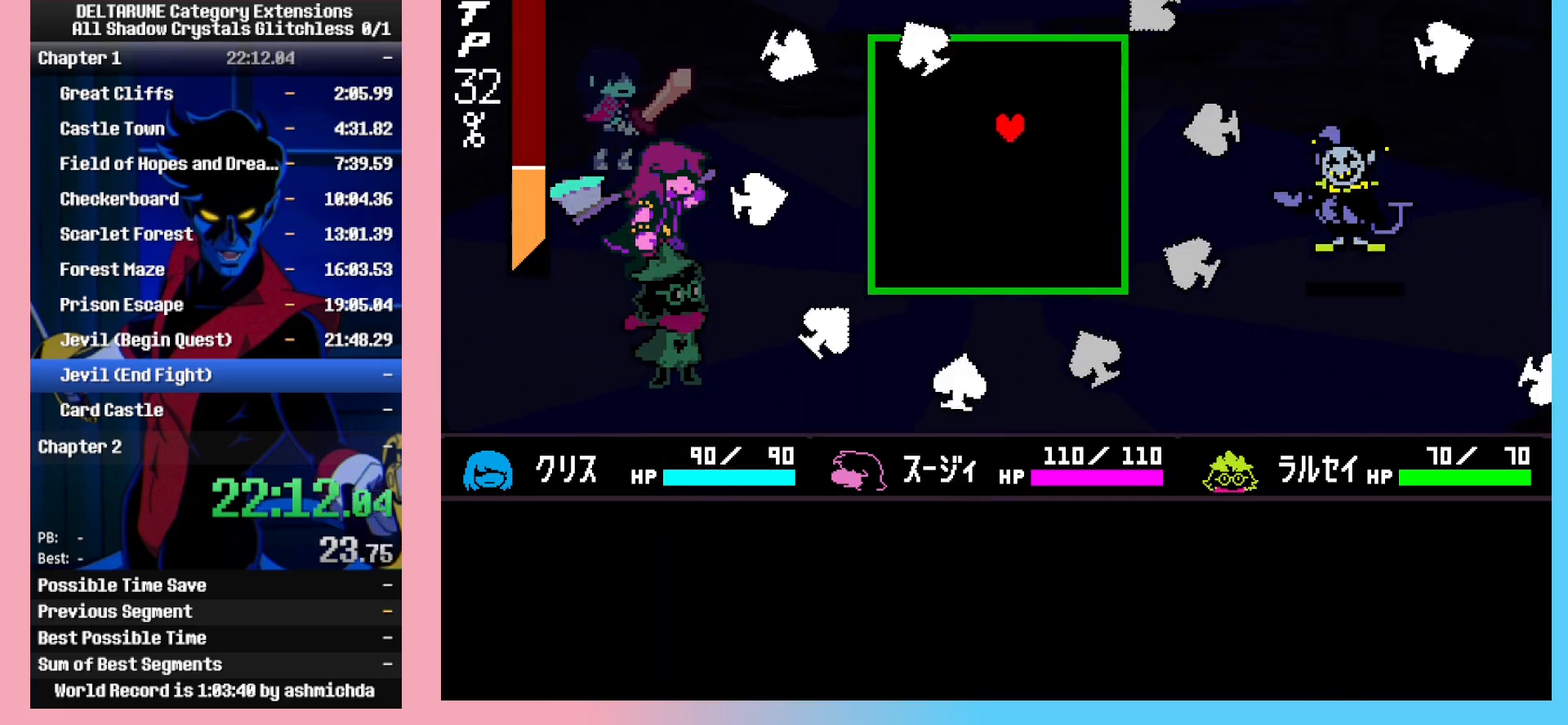
{"keys": ["ctrl_l", "down", "shift_l"], "events": [[217, "down", "down"], [267, "left", "up"]]}
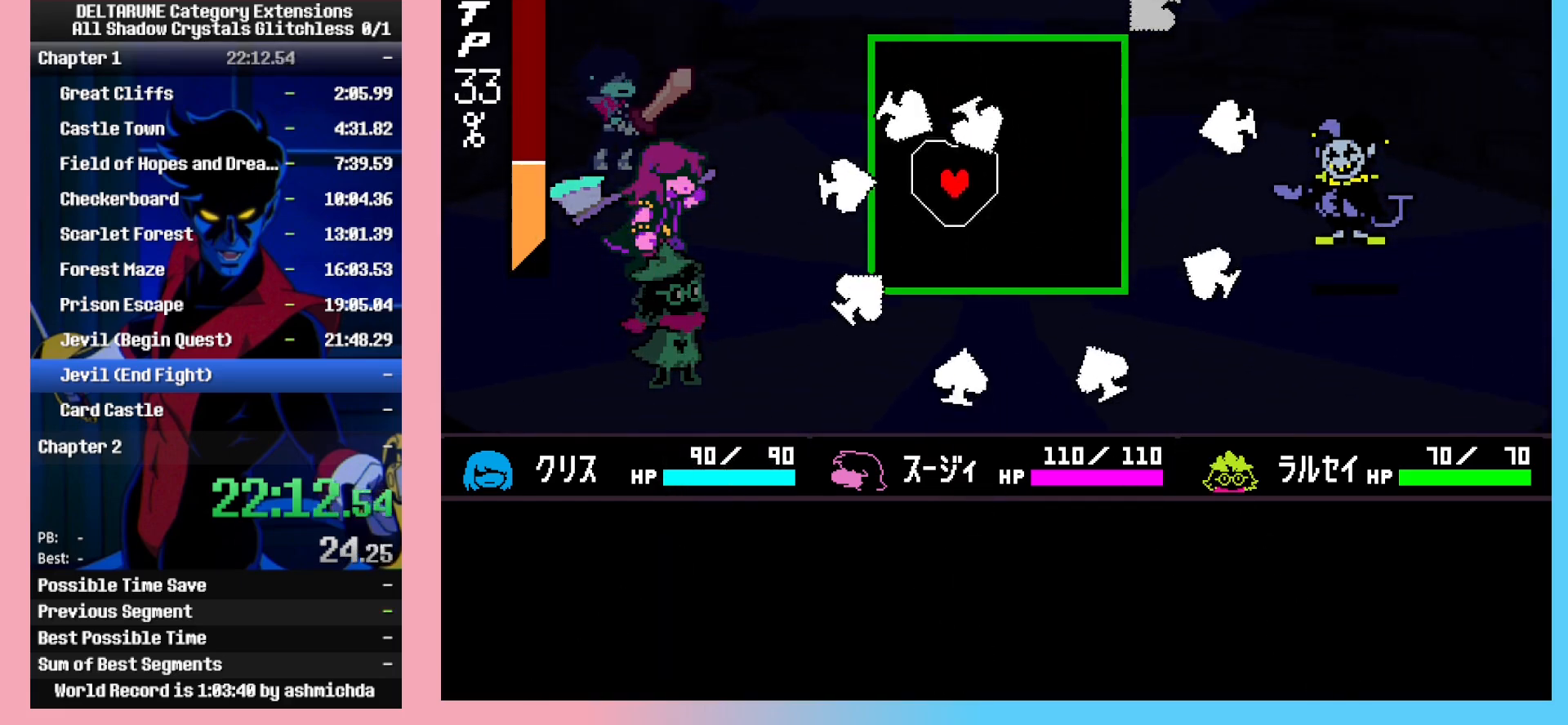
{"keys": ["ctrl_l", "right", "shift_l", "up"], "events": [[133, "right", "down"], [183, "down", "up"], [383, "up", "down"]]}
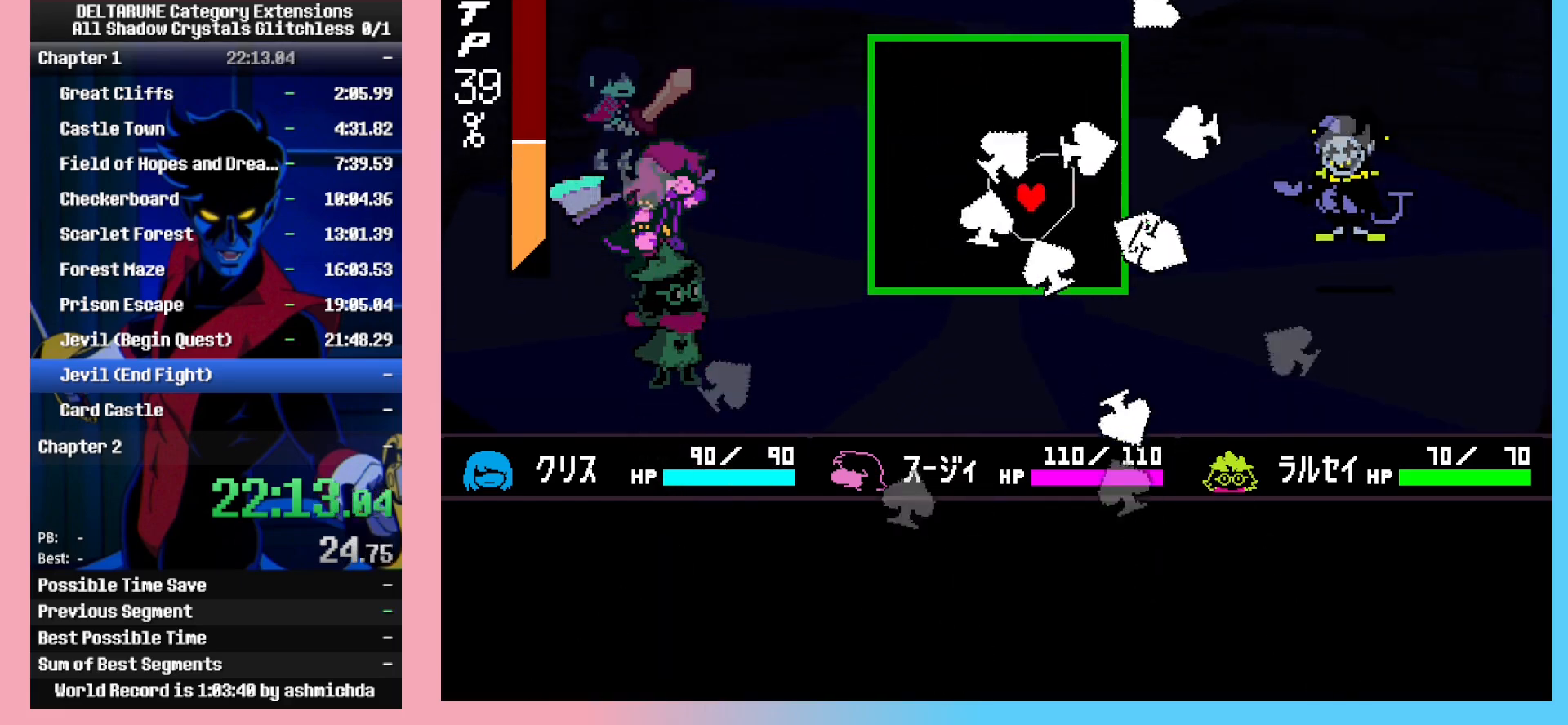
{"keys": ["ctrl_l", "left", "shift_l"], "events": [[67, "right", "up"], [200, "left", "down"], [483, "up", "up"]]}
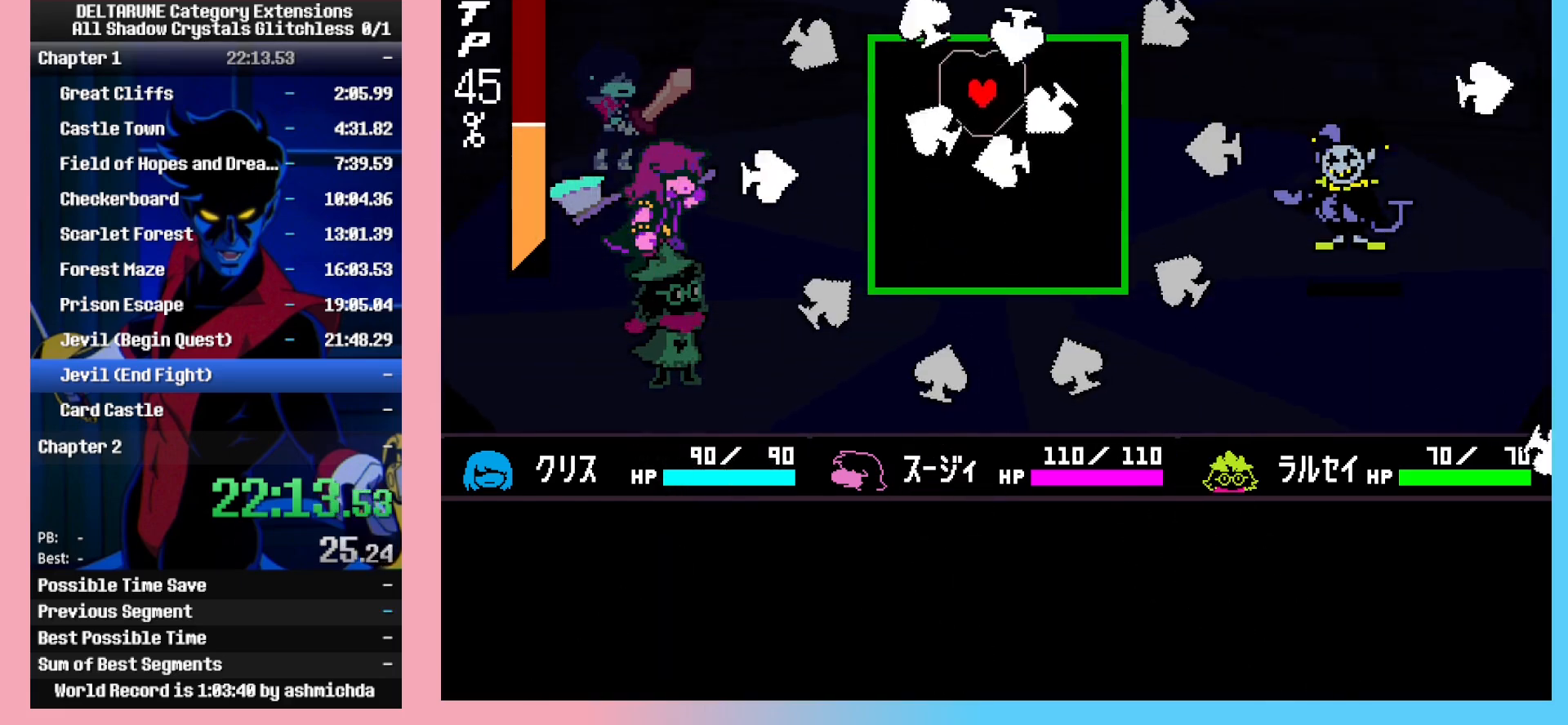
{"keys": ["ctrl_l", "shift_l"], "events": [[83, "down", "down"], [267, "left", "up"], [267, "right", "down"], [367, "down", "up"], [500, "right", "up"]]}
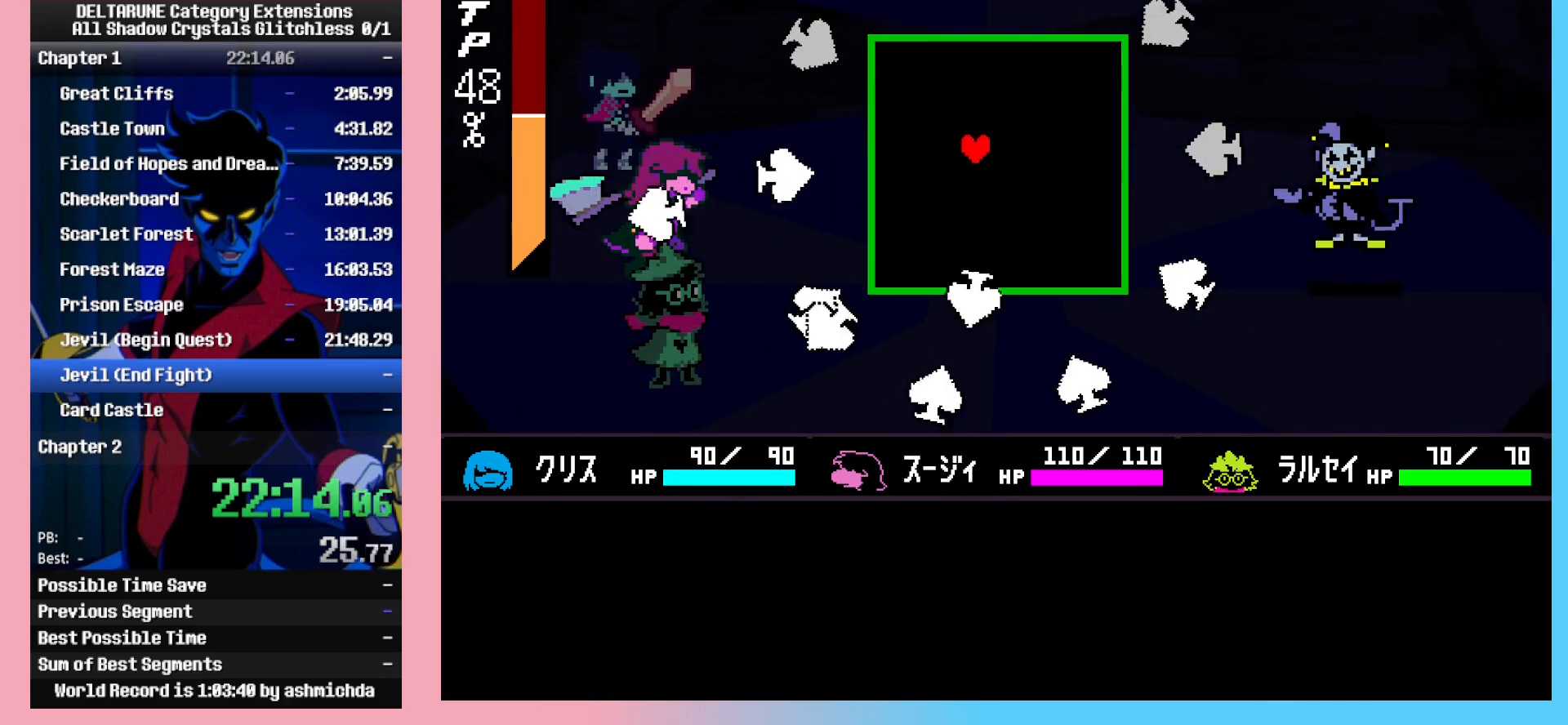
{"keys": ["ctrl_l", "down", "right", "shift_l"], "events": [[183, "down", "down"], [333, "down", "up"], [367, "down", "down"], [367, "right", "down"]]}
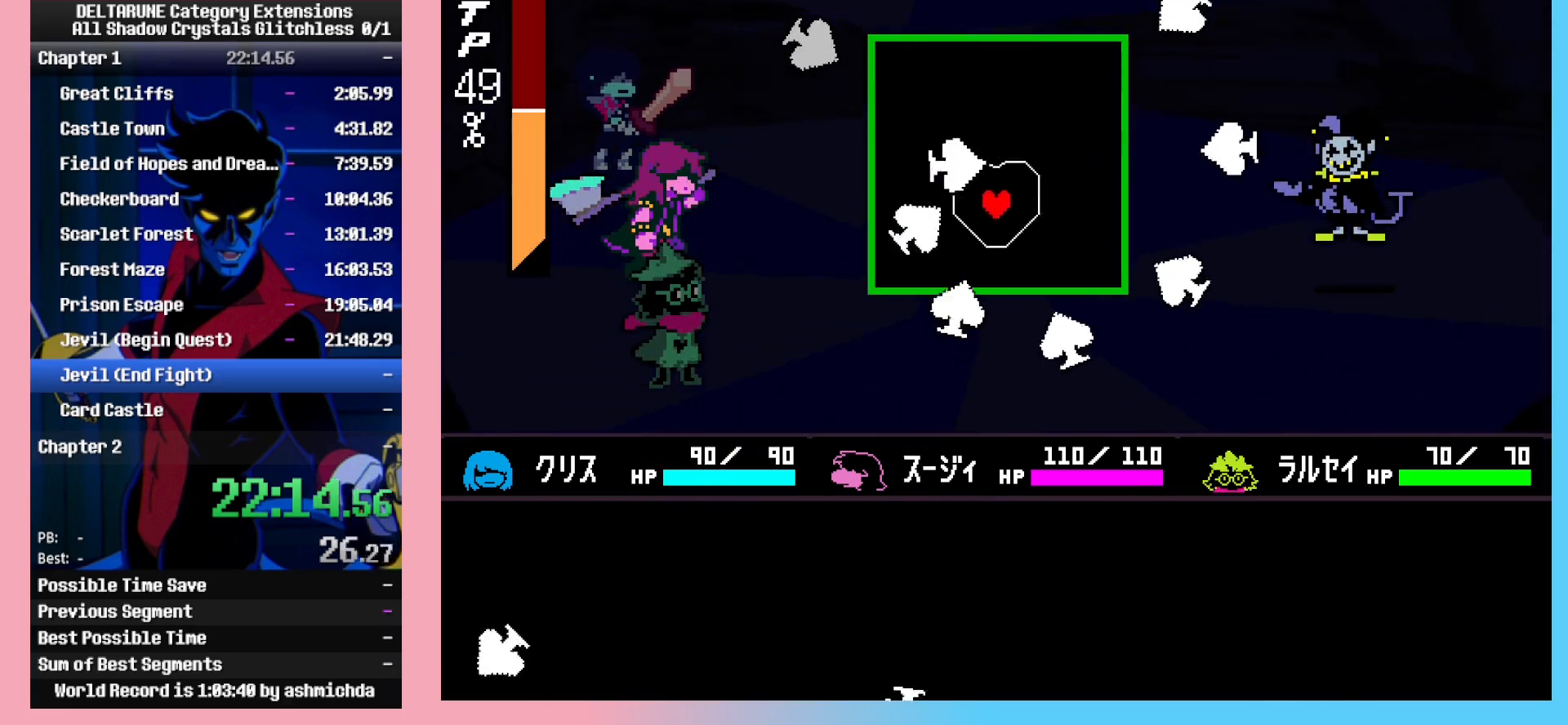
{"keys": ["ctrl_l", "left", "shift_l", "up"], "events": [[17, "down", "up"], [150, "up", "down"], [250, "right", "up"], [483, "left", "down"]]}
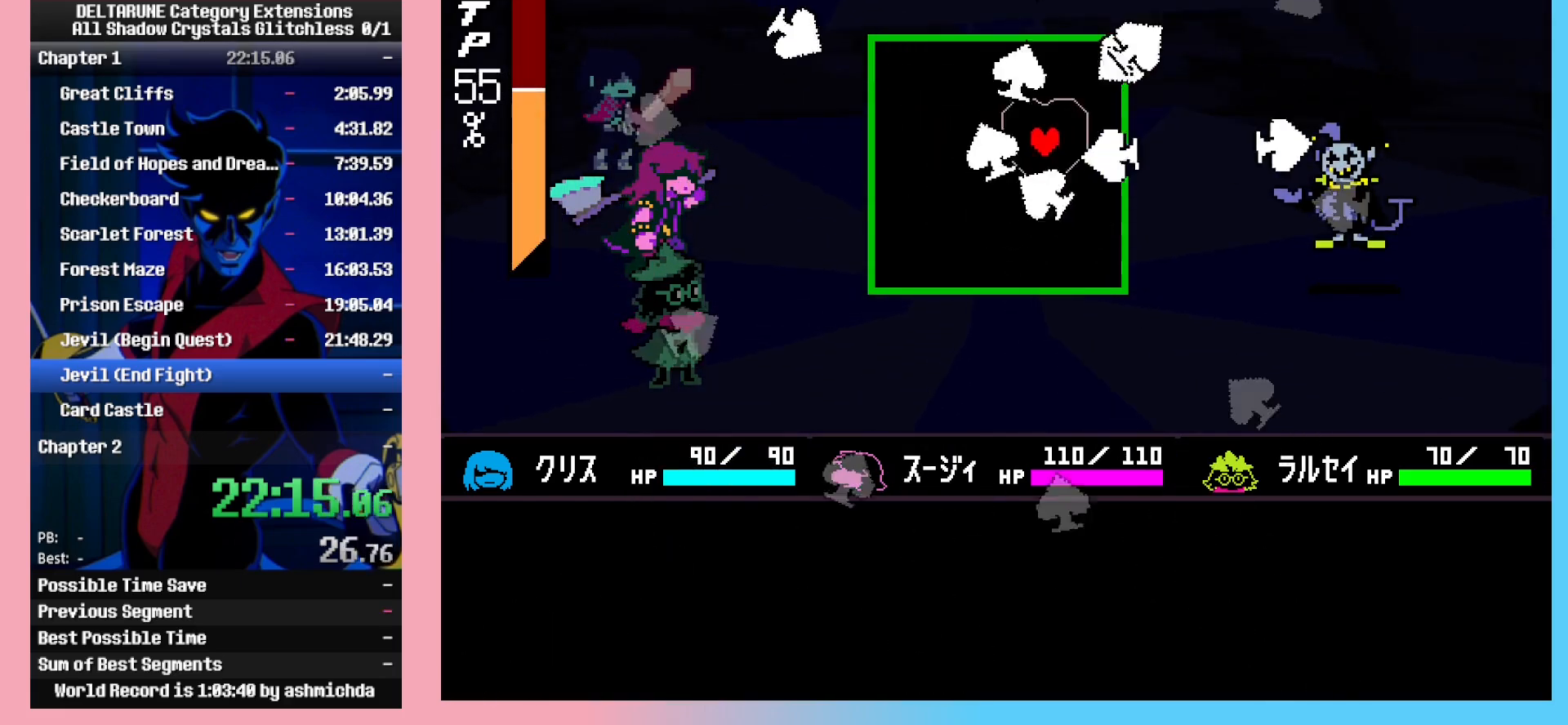
{"keys": ["ctrl_l", "down", "left", "shift_l"], "events": [[117, "up", "up"], [350, "down", "down"]]}
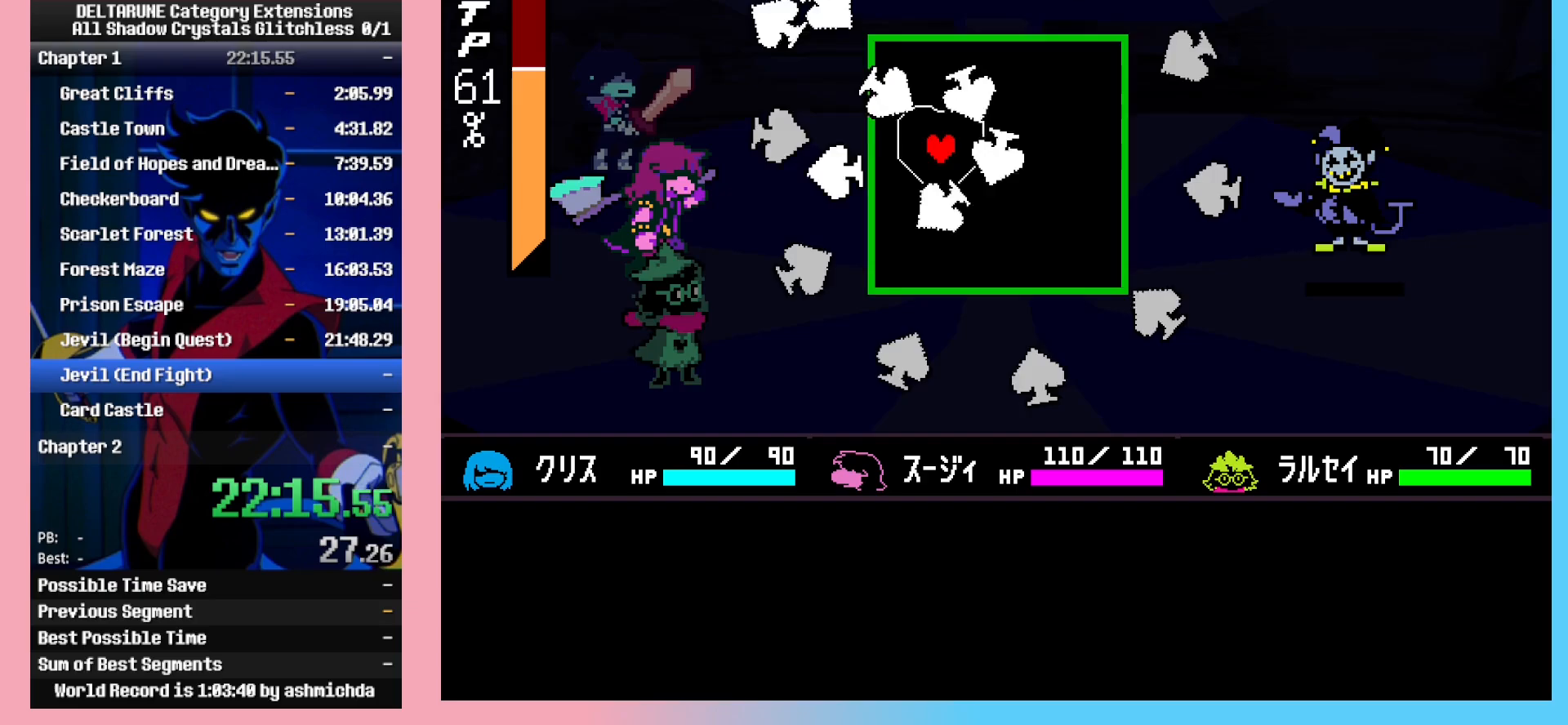
{"keys": ["ctrl_l", "shift_l"], "events": [[133, "left", "up"], [133, "right", "down"], [233, "down", "up"], [467, "right", "up"]]}
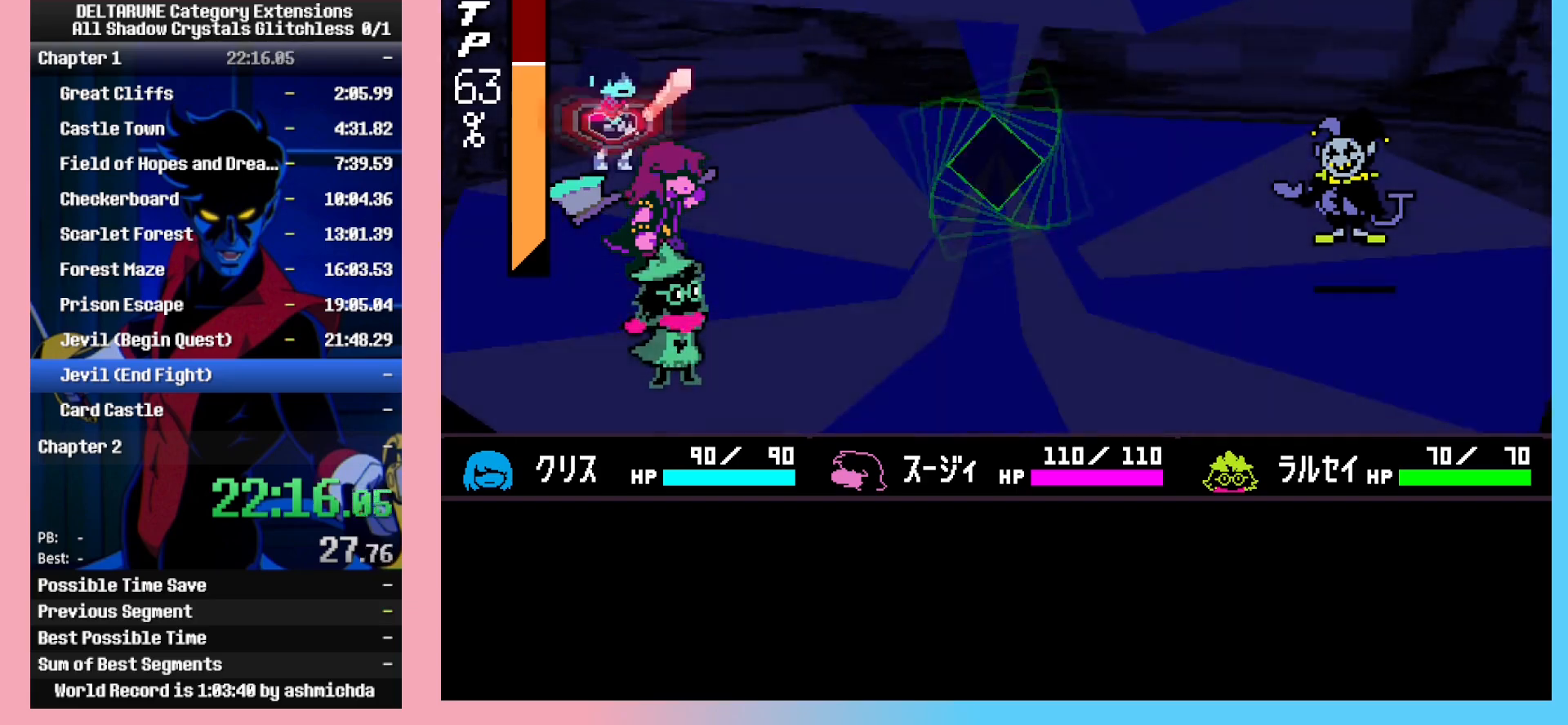
{"keys": ["ctrl_l", "shift_l"], "events": [[100, "right", "down"], [150, "right", "up"], [300, "z", "down"], [333, "down", "down"], [333, "z", "up"], [383, "down", "up"], [383, "z", "down"], [433, "z", "up"]]}
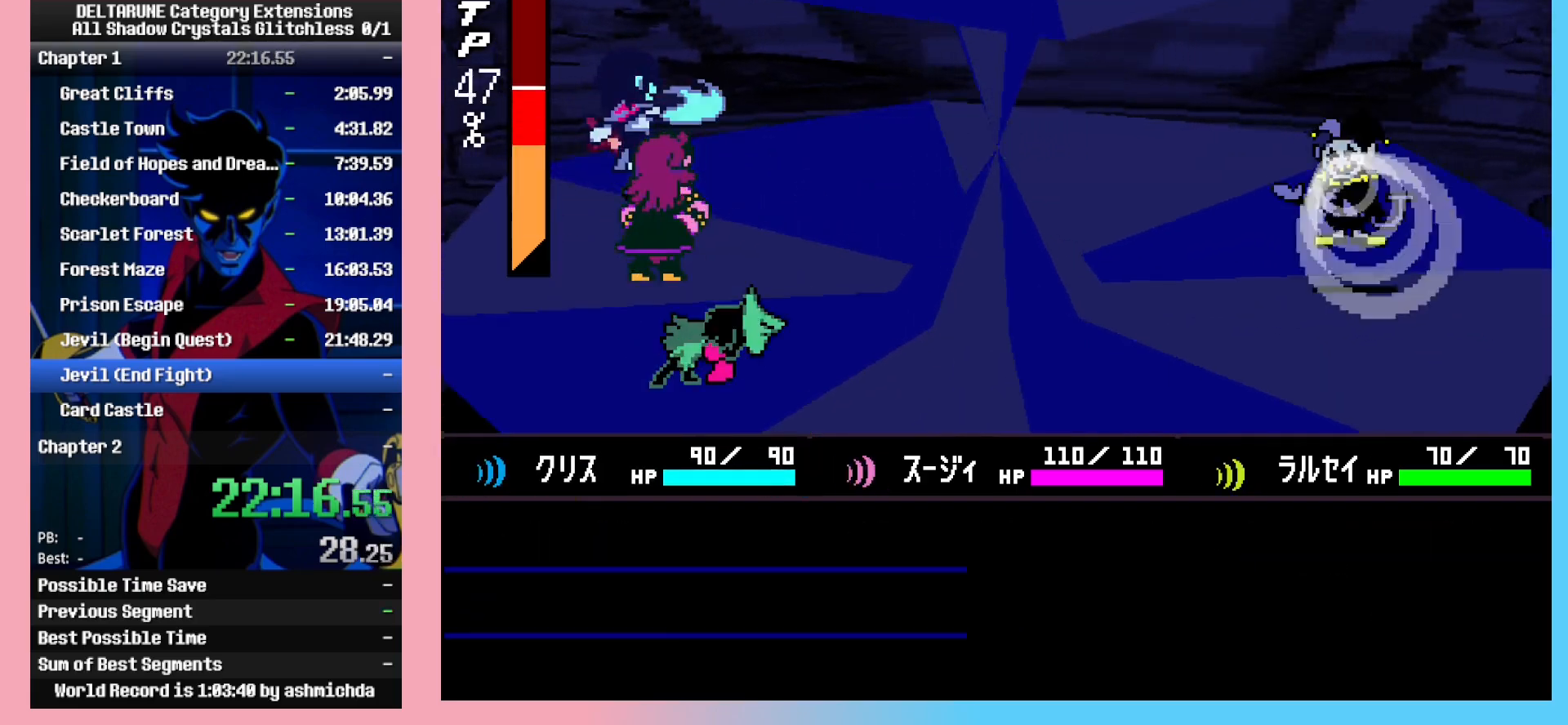
{"keys": ["ctrl_l", "return", "shift_l"], "events": [[267, "z", "down"], [317, "return", "down"], [317, "z", "up"], [400, "return", "up"], [400, "z", "down"], [450, "return", "down"], [500, "z", "up"]]}
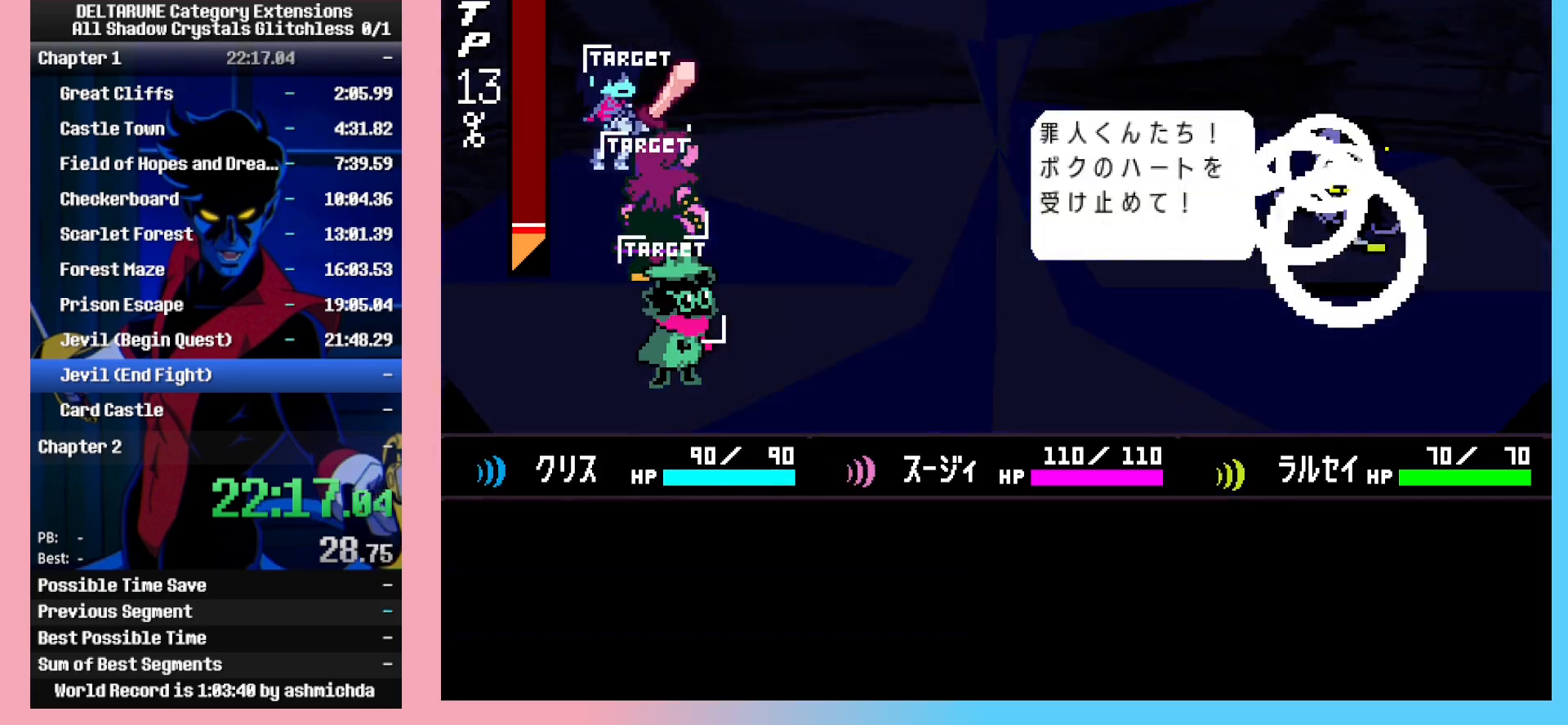
{"keys": ["ctrl_l", "shift_l", "z"], "events": [[50, "return", "up"], [83, "return", "down"], [83, "z", "down"], [133, "return", "up"], [133, "z", "up"], [183, "z", "down"], [233, "return", "down"], [233, "z", "up"], [283, "z", "down"], [333, "return", "up"], [367, "return", "down"], [417, "return", "up"], [417, "z", "up"], [467, "z", "down"]]}
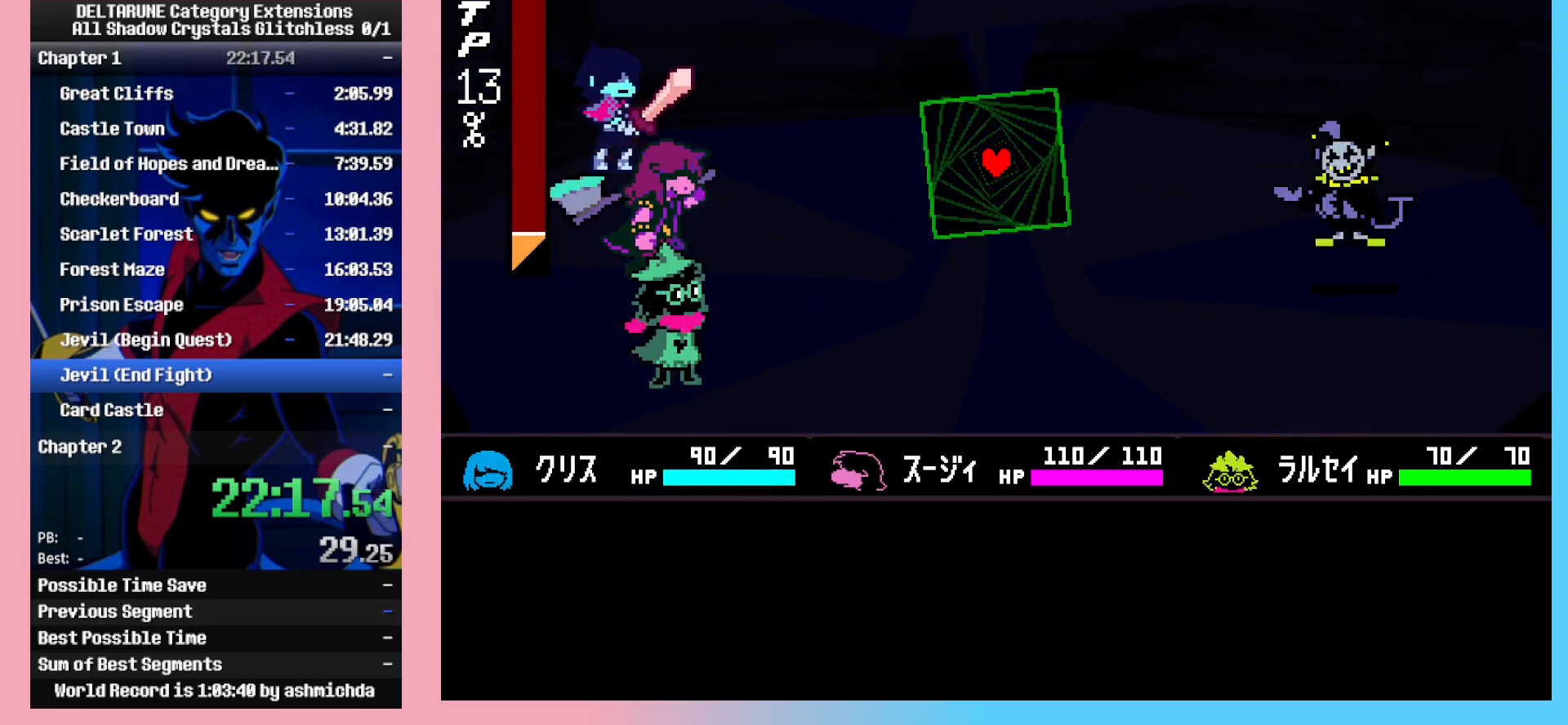
{"keys": ["ctrl_l", "shift_l"], "events": [[17, "z", "up"], [67, "z", "down"], [100, "z", "up"]]}
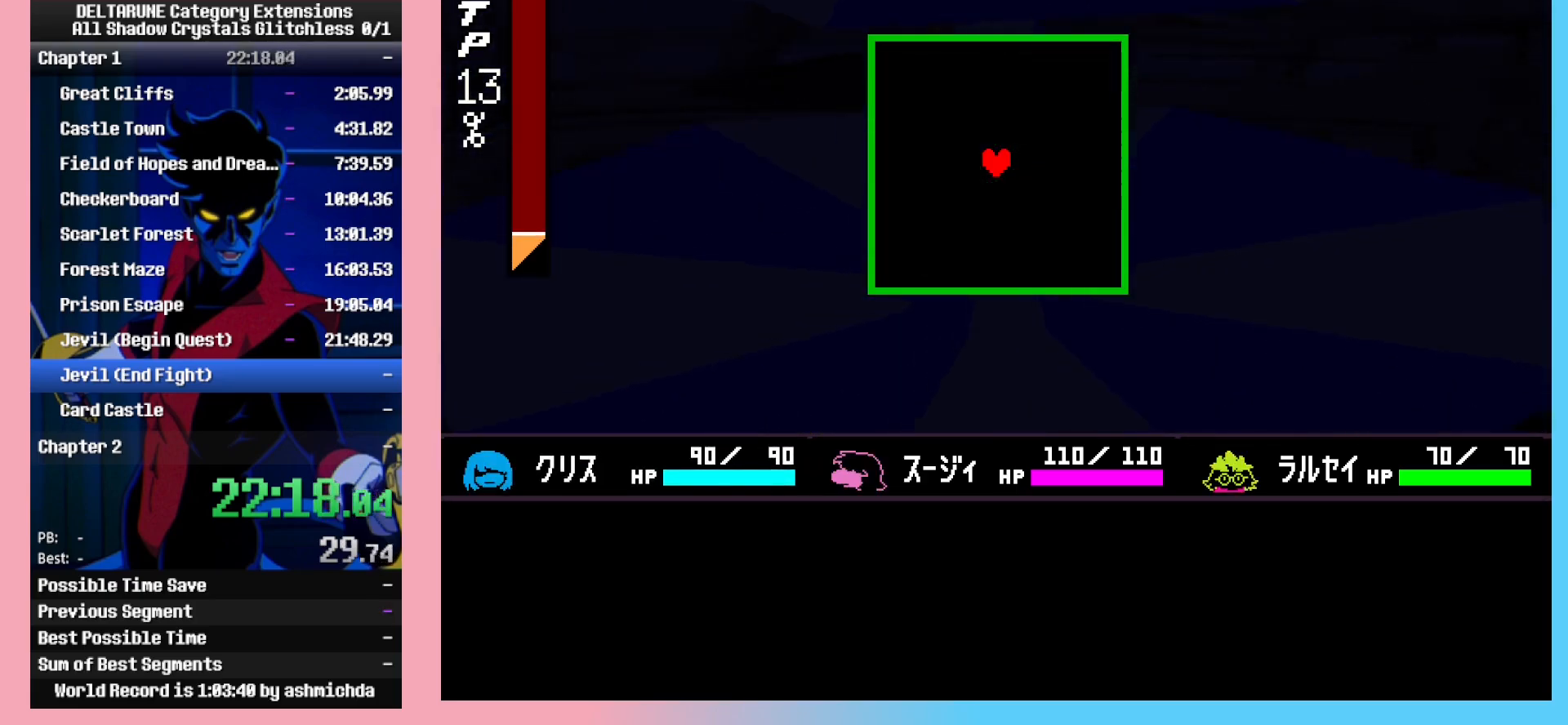
{"keys": ["ctrl_l", "shift_l"], "events": [[267, "right", "down"], [300, "right", "up"]]}
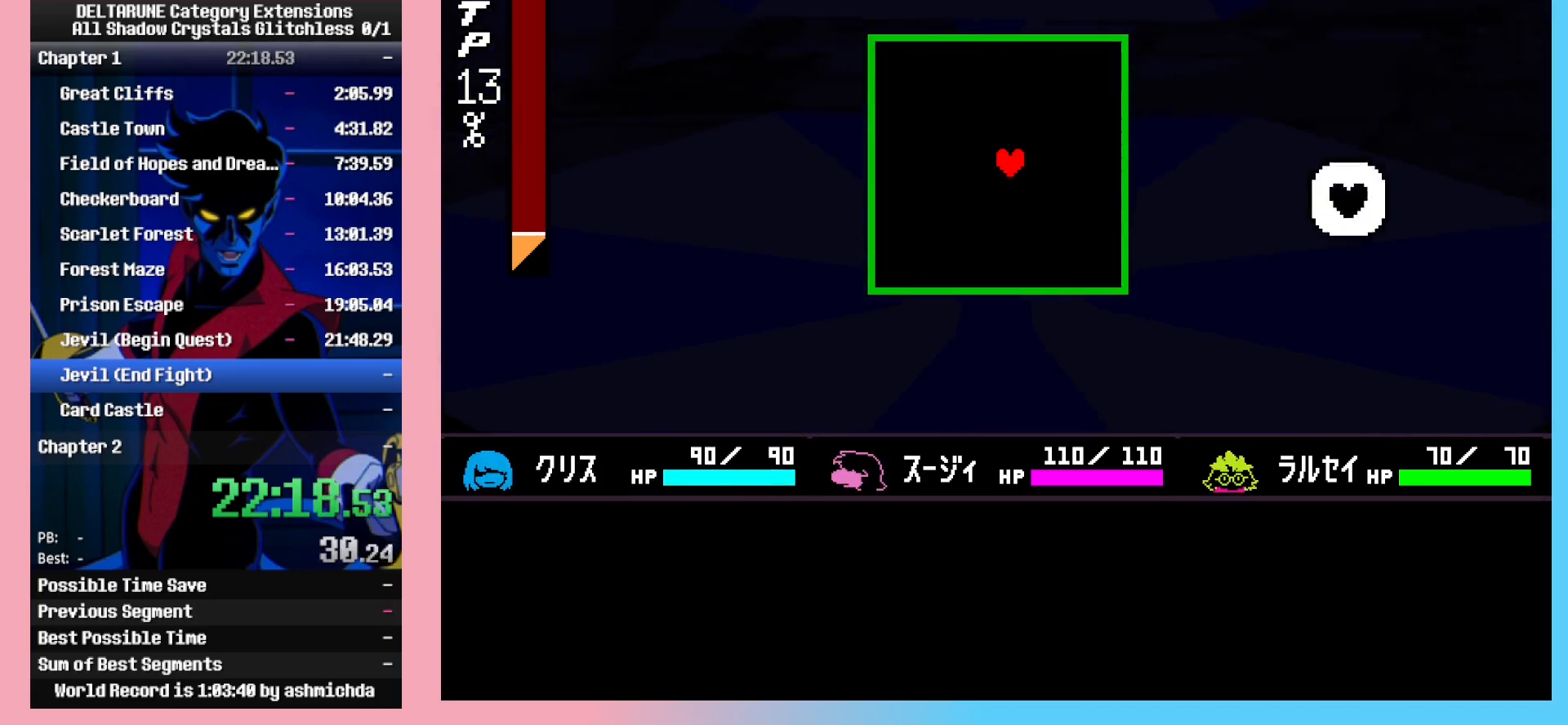
{"keys": ["ctrl_l", "shift_l"], "events": []}
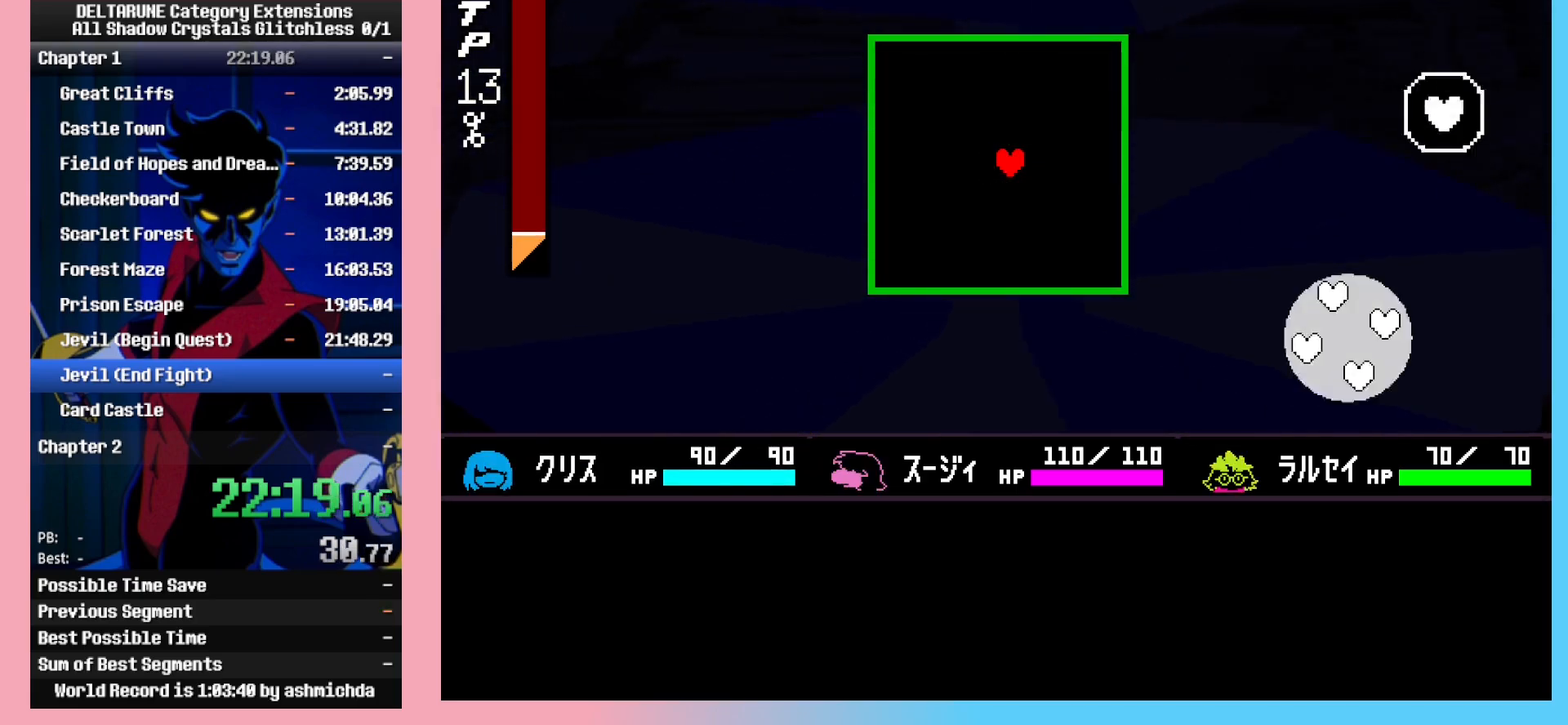
{"keys": ["ctrl_l", "shift_l"], "events": []}
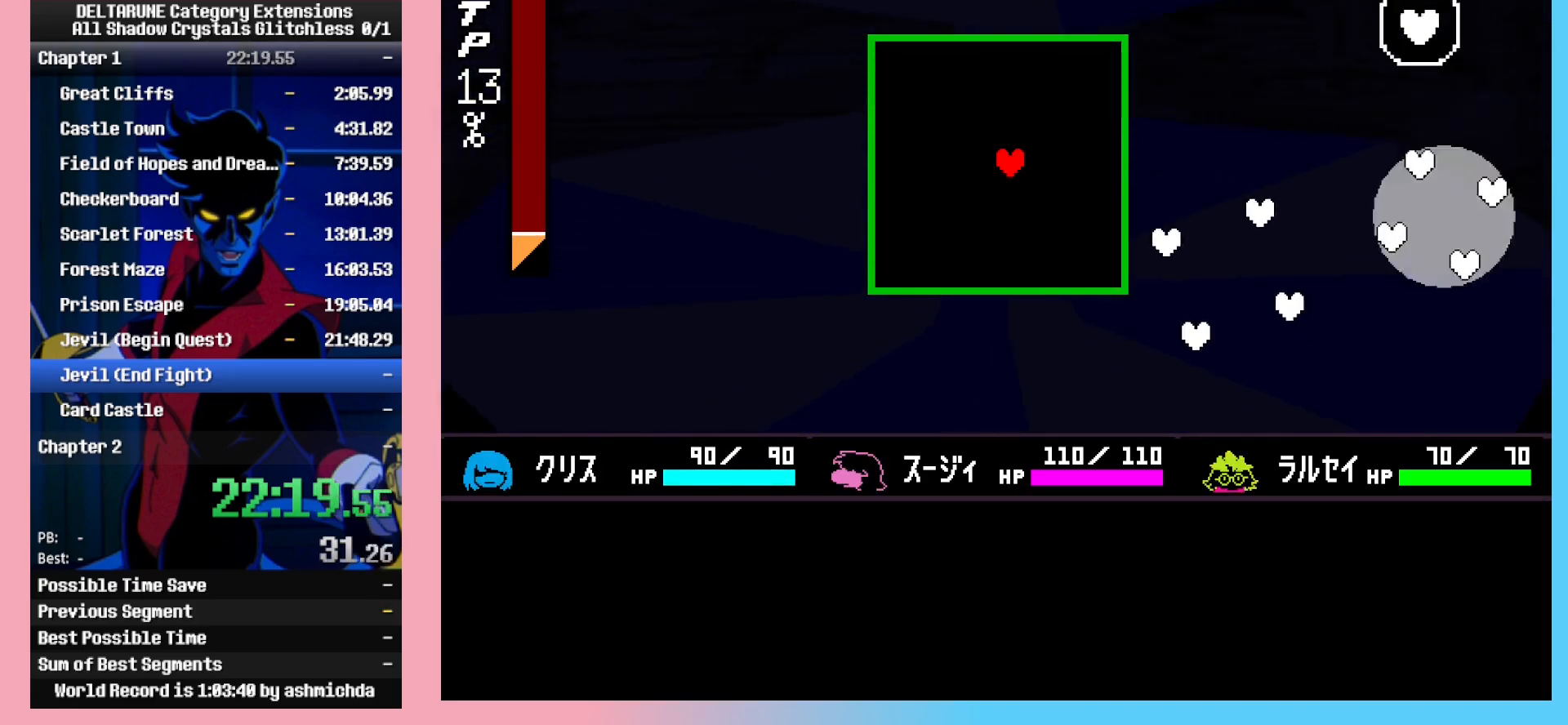
{"keys": ["ctrl_l", "shift_l"], "events": [[317, "down", "down"], [400, "down", "up"]]}
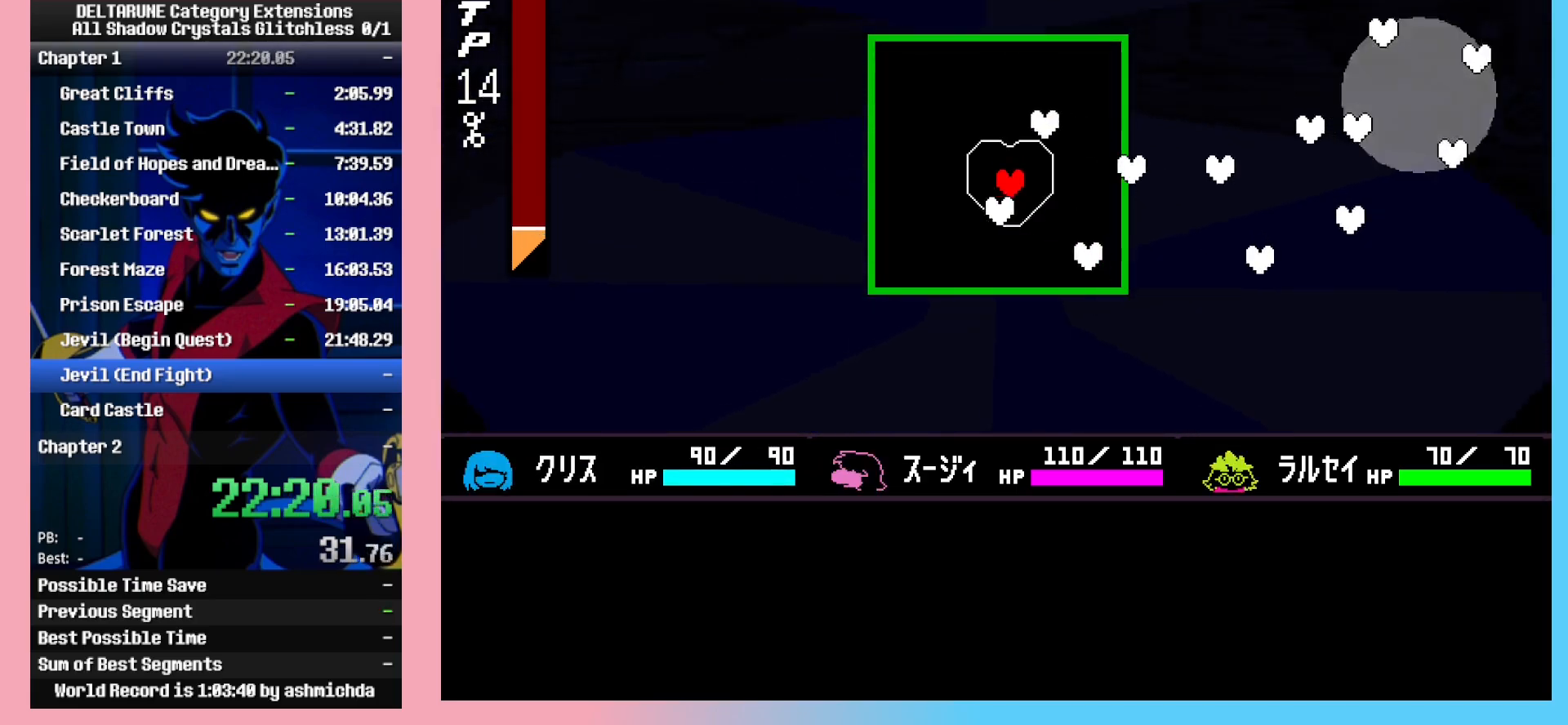
{"keys": ["ctrl_l", "shift_l"], "events": [[133, "up", "down"], [233, "up", "up"], [333, "up", "down"], [417, "up", "up"]]}
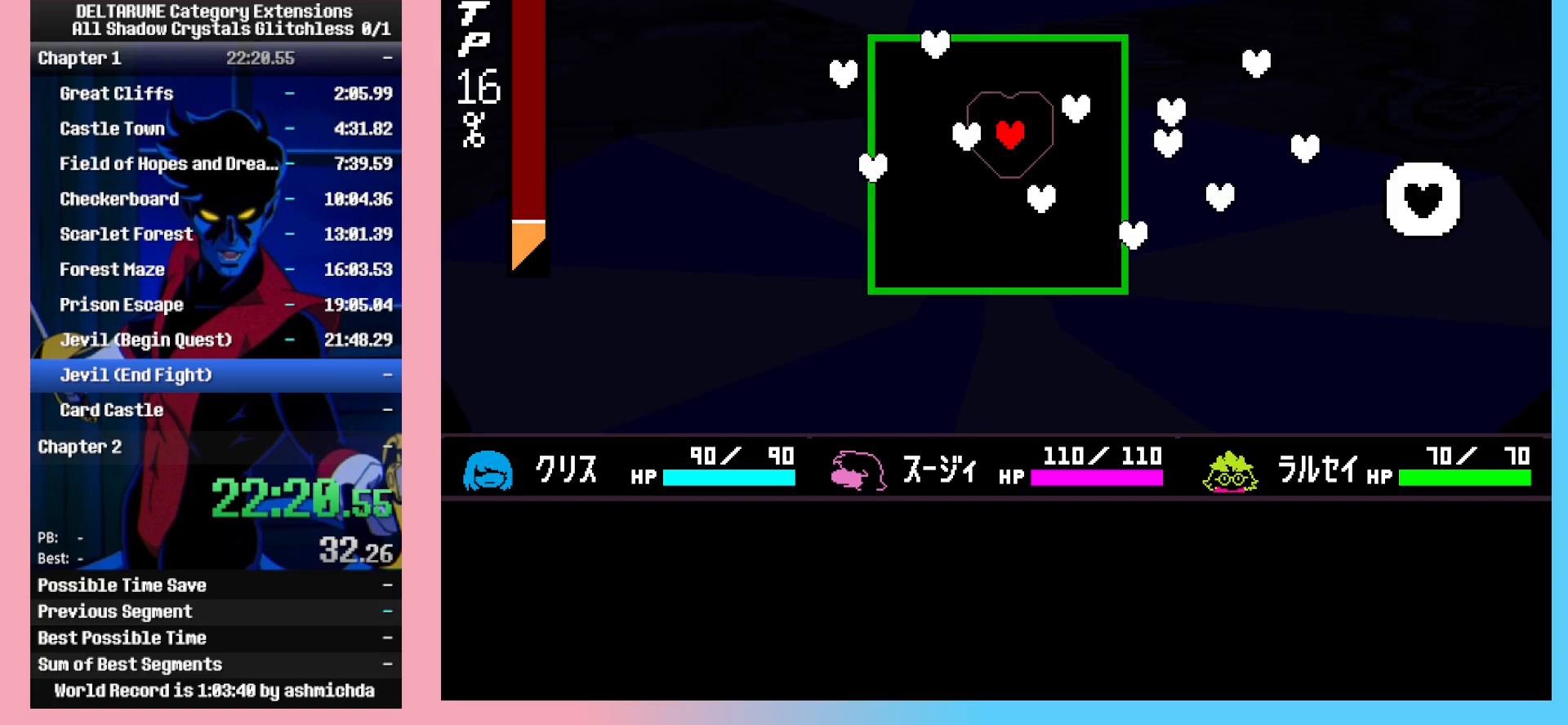
{"keys": ["ctrl_l", "shift_l"], "events": [[67, "down", "down"], [150, "down", "up"], [200, "left", "down"], [333, "up", "down"], [383, "left", "up"], [483, "up", "up"]]}
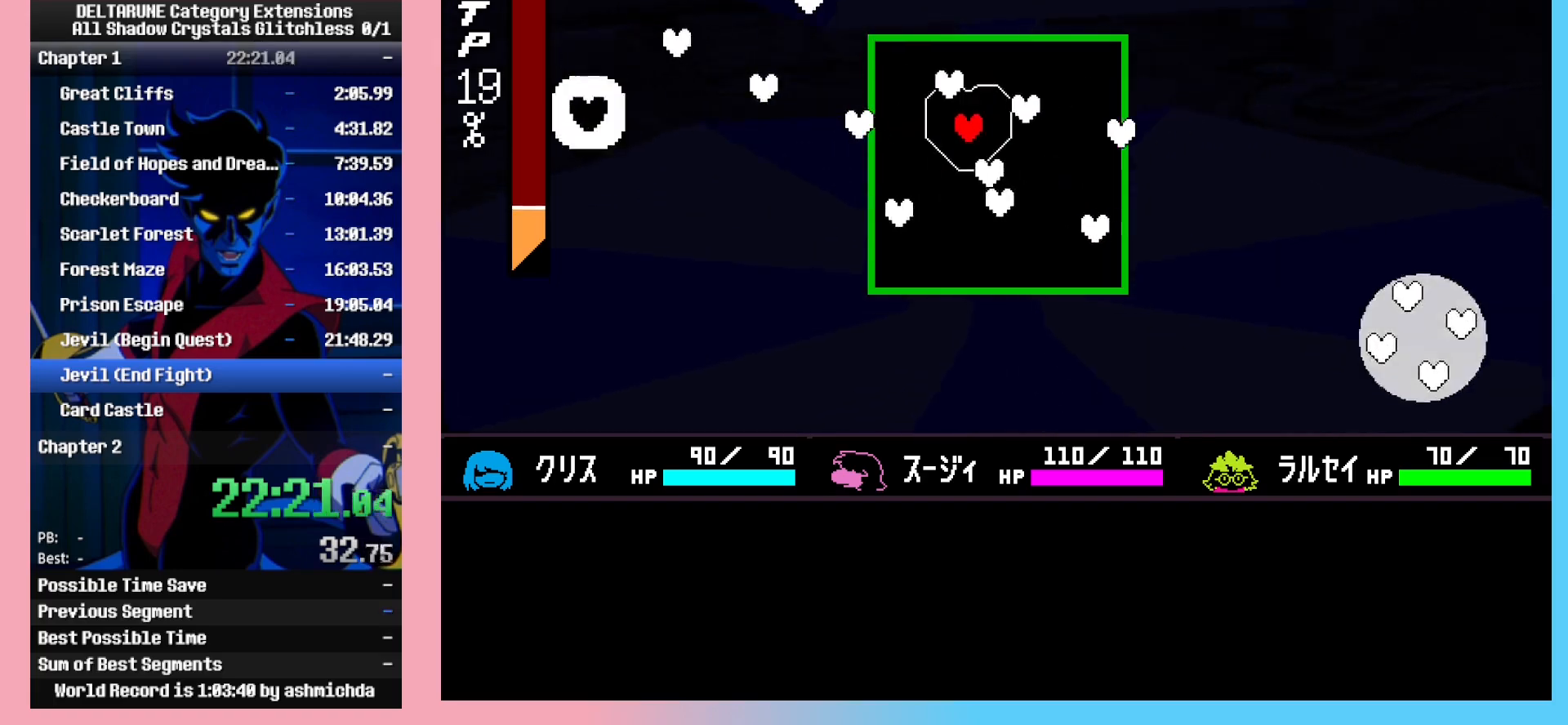
{"keys": ["ctrl_l", "right", "shift_l"], "events": [[83, "down", "down"], [267, "down", "up"], [350, "up", "down"], [450, "right", "down"], [450, "up", "up"]]}
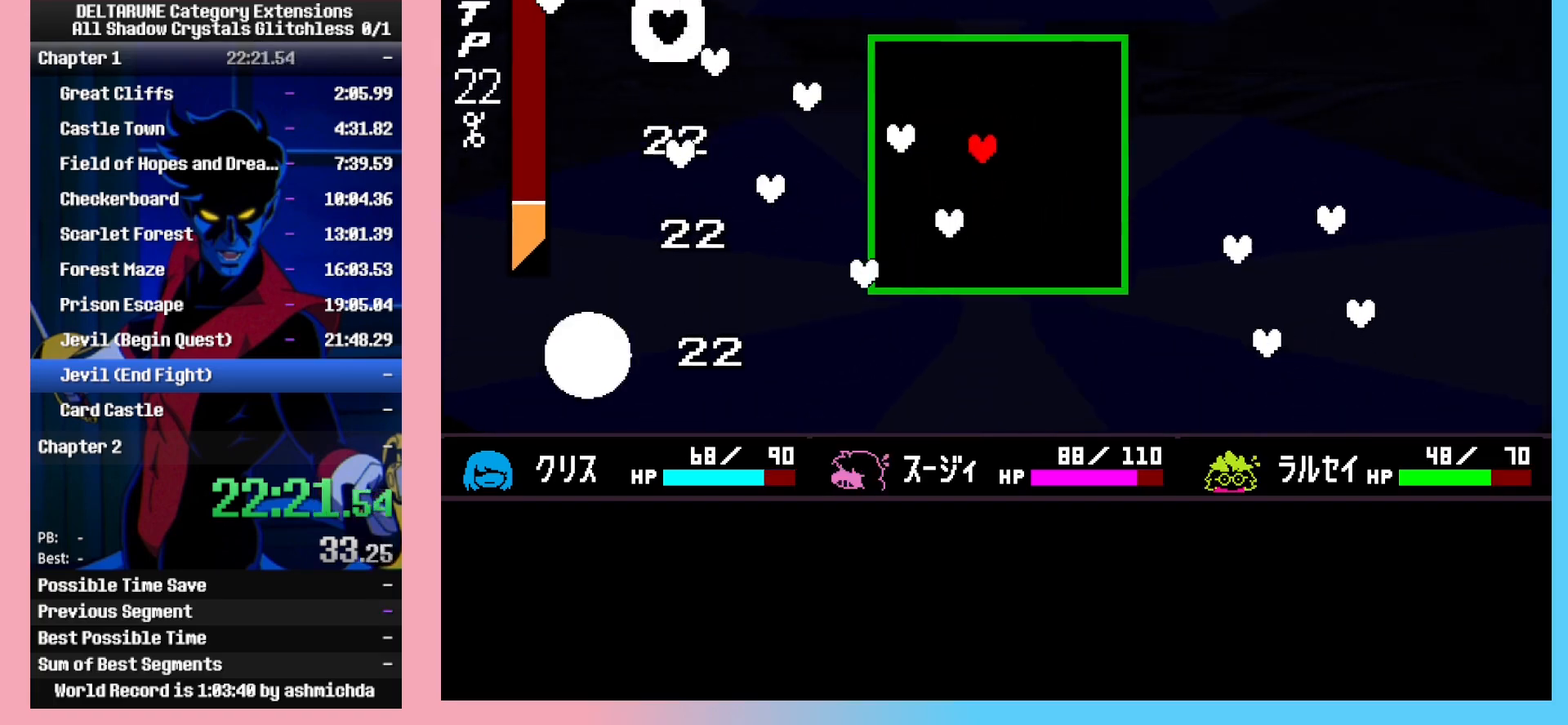
{"keys": ["ctrl_l", "down", "shift_l"], "events": [[283, "right", "up"], [367, "down", "down"]]}